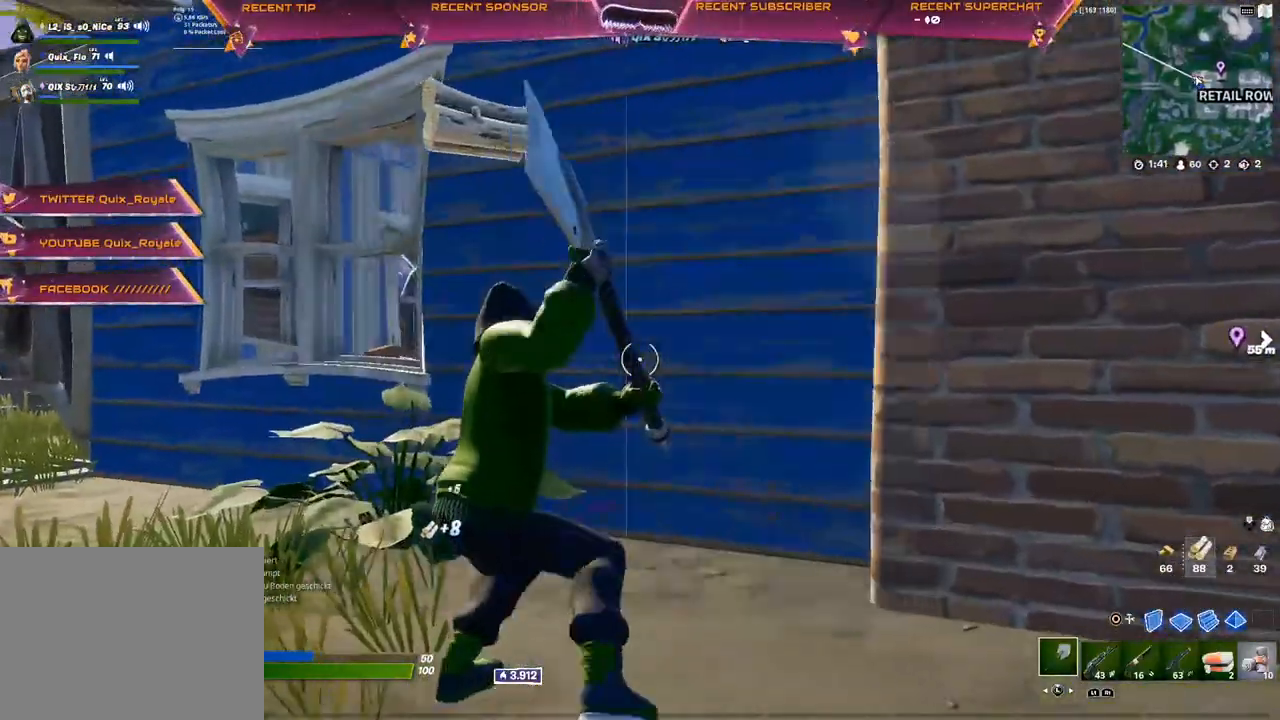
Gameplay with a controller (PlayStation layout); each line is a JSON object with the inputs held at the frame after it. "events" lists button and stick changes between this image and that frame as [ms after this image, input, new state], when the widget could be followed in between.
{"buttons": ["R2"], "left_stick": "up-left", "right_stick": "center", "events": [[33, "R3", "up"], [100, "R3", "down"], [100, "left_stick", "right"], [167, "R3", "up"], [217, "left_stick", "up-left"], [350, "left_stick", "center"], [450, "left_stick", "up-left"]]}
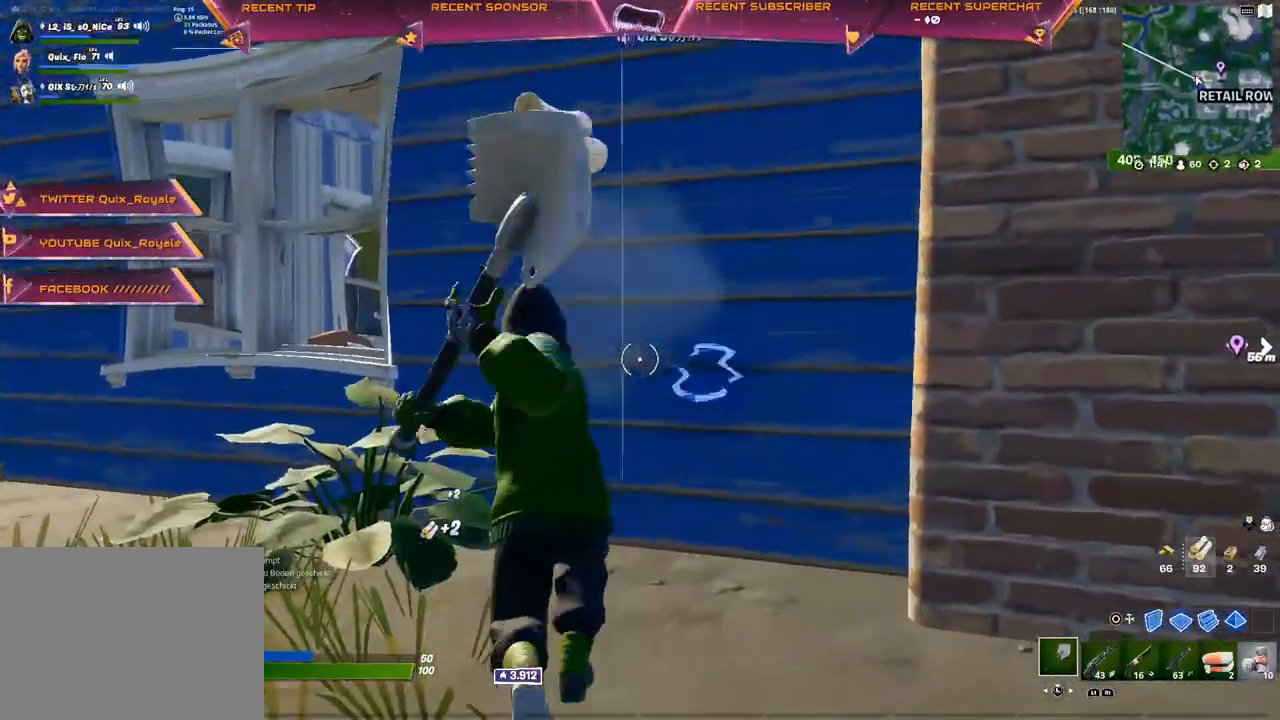
{"buttons": ["R2"], "left_stick": "up-left", "right_stick": "center", "events": [[33, "left_stick", "center"], [83, "left_stick", "right"], [200, "left_stick", "up"], [317, "left_stick", "center"], [400, "left_stick", "up-left"]]}
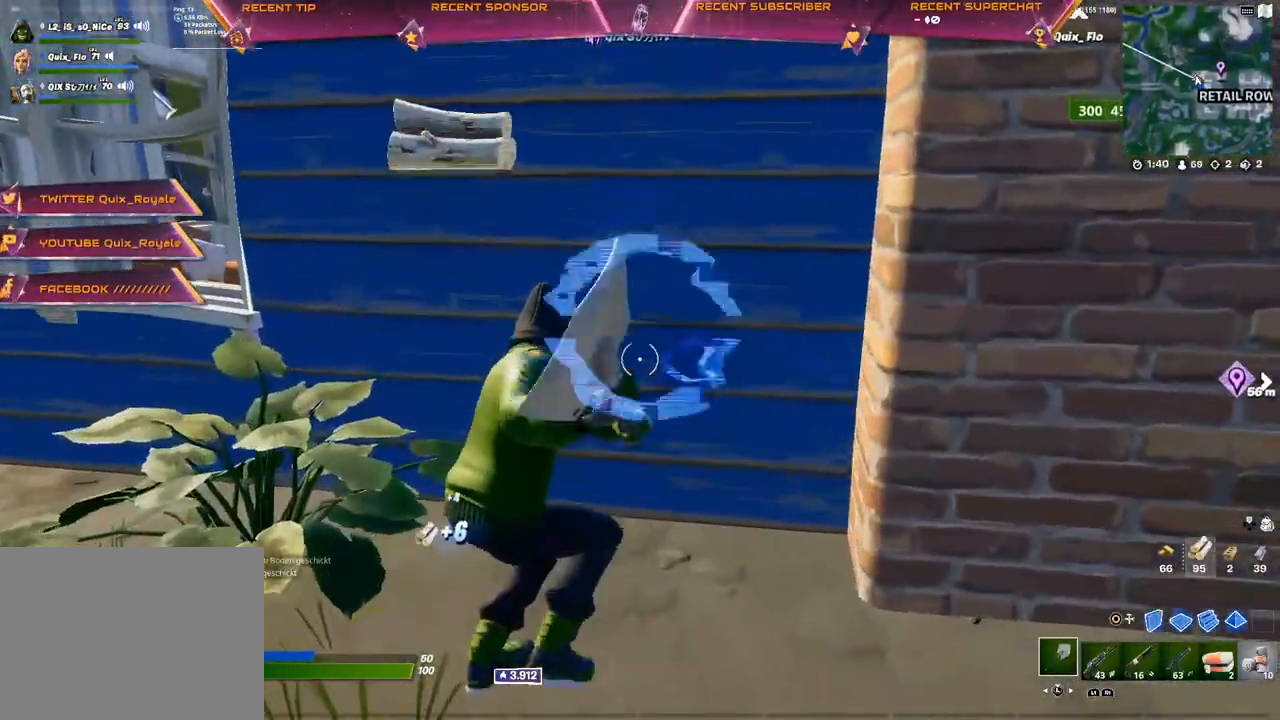
{"buttons": ["R2"], "left_stick": "down-left", "right_stick": "center", "events": [[17, "left_stick", "center"], [367, "left_stick", "down"], [500, "left_stick", "down-left"]]}
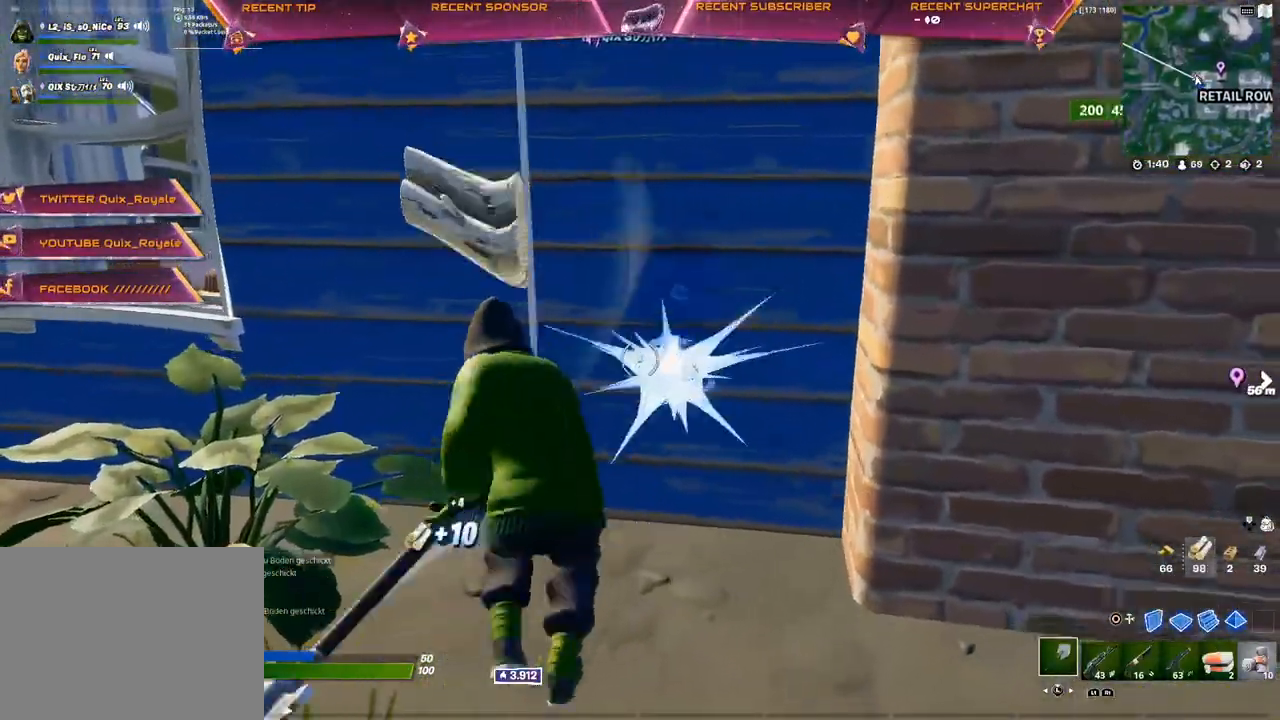
{"buttons": ["R2"], "left_stick": "up-right", "right_stick": "center", "events": [[33, "left_stick", "down"], [50, "left_stick", "up-left"], [183, "left_stick", "right"], [333, "left_stick", "up-left"], [467, "left_stick", "up-right"]]}
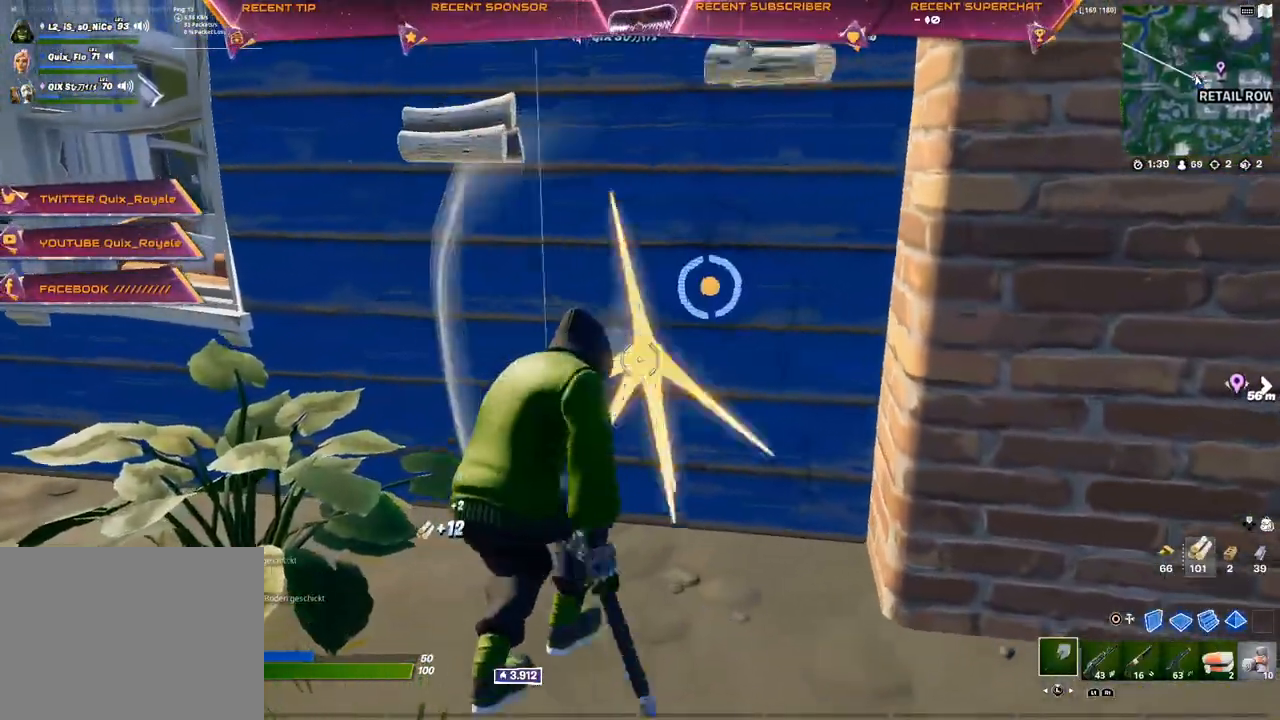
{"buttons": ["R2"], "left_stick": "center", "right_stick": "center", "events": [[233, "R2", "up"], [350, "R2", "down"], [467, "left_stick", "center"]]}
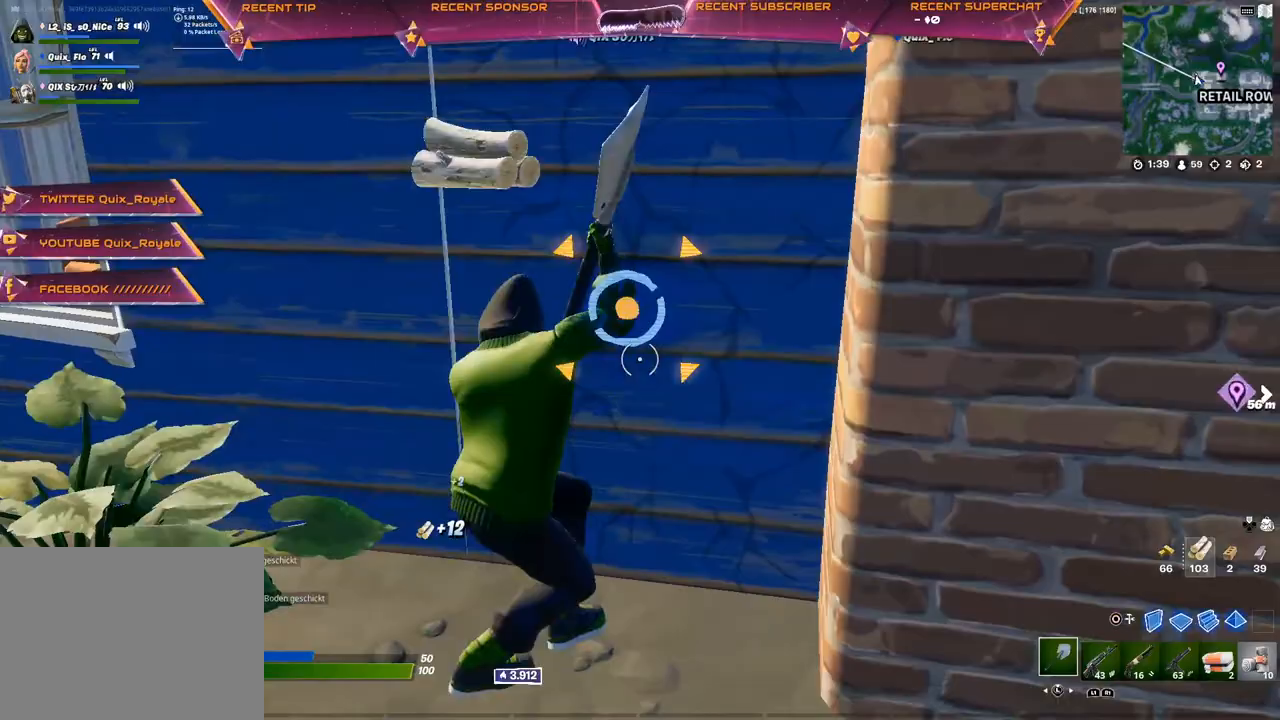
{"buttons": [], "left_stick": "up", "right_stick": "center", "events": [[100, "R2", "up"], [150, "left_stick", "up"], [183, "R1", "down"], [267, "R1", "up"], [333, "L3", "down"], [350, "R3", "down"], [400, "R3", "up"], [417, "L3", "up"]]}
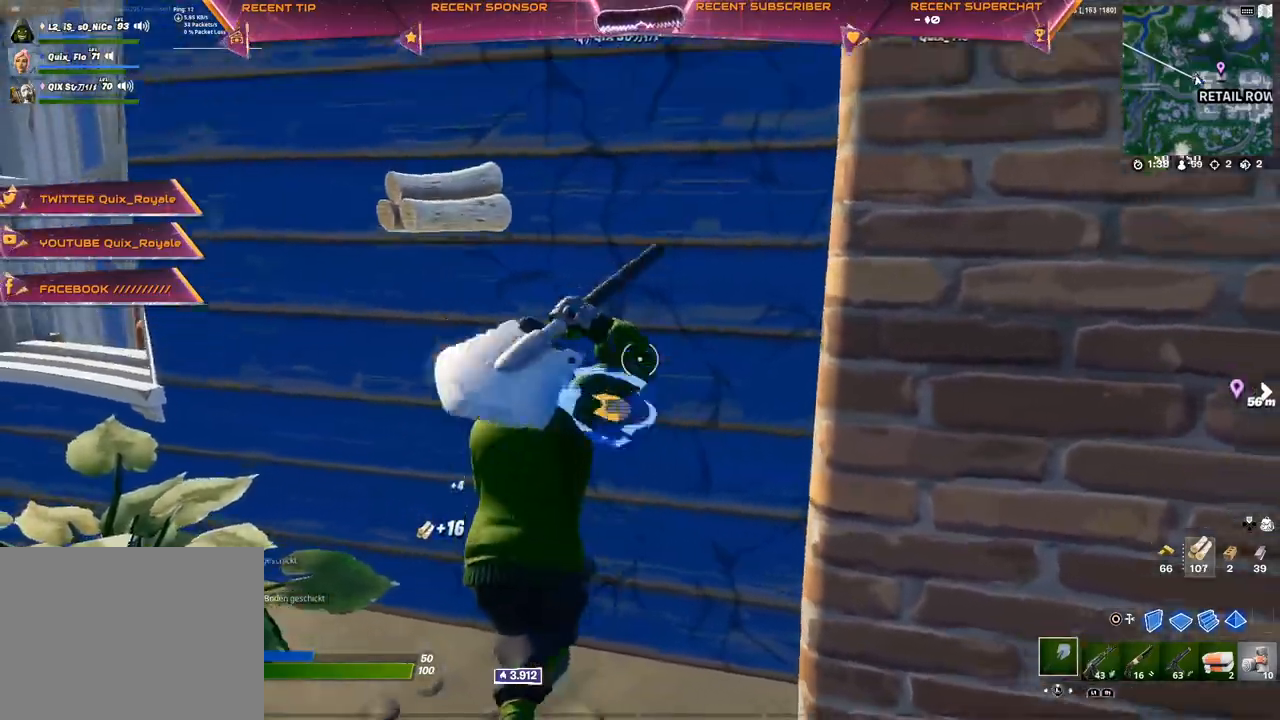
{"buttons": ["R1"], "left_stick": "up-right", "right_stick": "center", "events": [[133, "left_stick", "center"], [267, "right_stick", "down"], [283, "R2", "down"], [317, "left_stick", "left"], [400, "right_stick", "up"], [417, "R2", "up"], [433, "left_stick", "center"], [450, "right_stick", "center"], [483, "left_stick", "up-right"], [500, "R1", "down"]]}
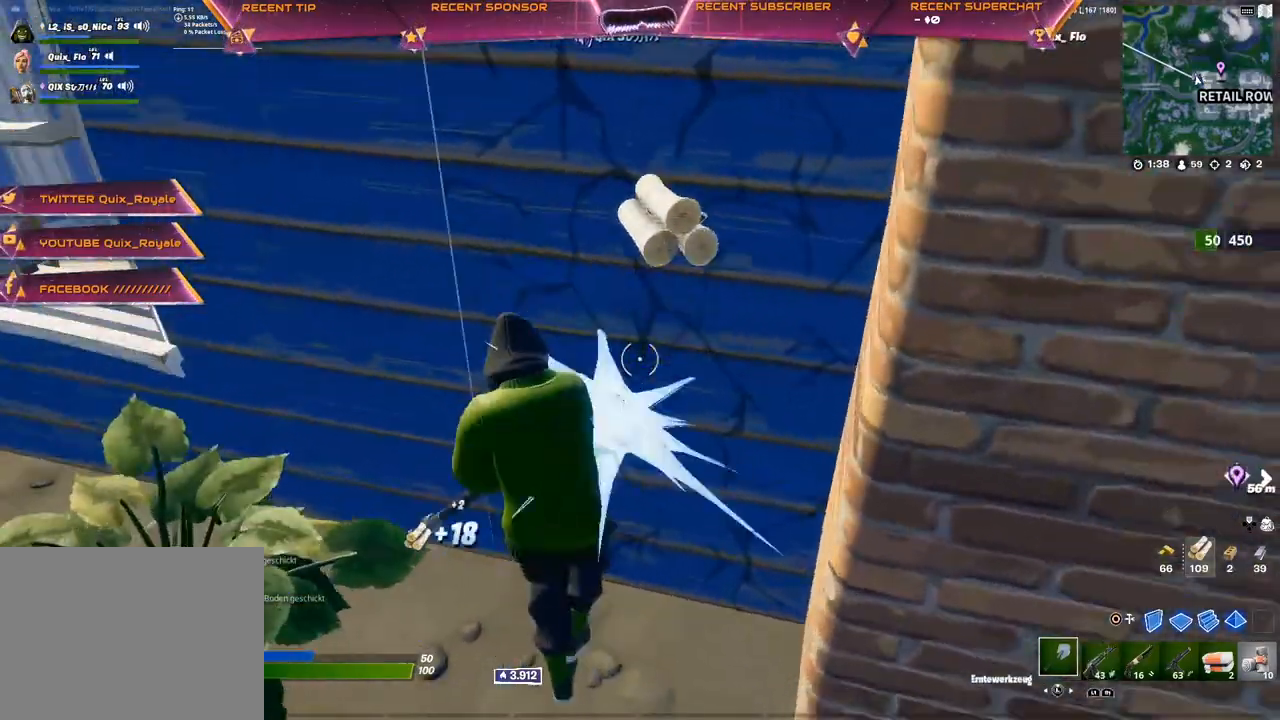
{"buttons": [], "left_stick": "up-right", "right_stick": "center", "events": [[50, "R1", "up"], [167, "L3", "down"], [233, "L3", "up"]]}
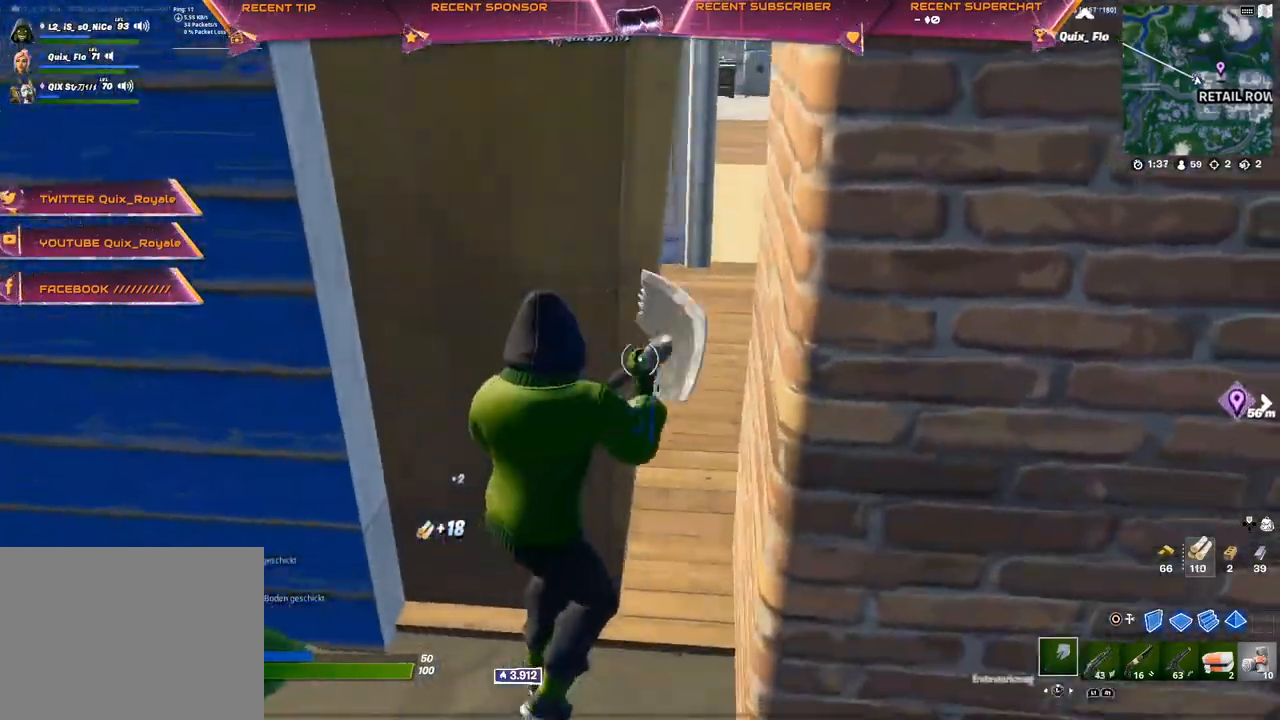
{"buttons": [], "left_stick": "up", "right_stick": "center", "events": [[33, "R2", "down"], [50, "left_stick", "left"], [167, "left_stick", "center"], [233, "left_stick", "right"], [267, "R2", "up"], [283, "left_stick", "up-right"], [400, "R1", "down"], [467, "R1", "up"], [467, "left_stick", "up"]]}
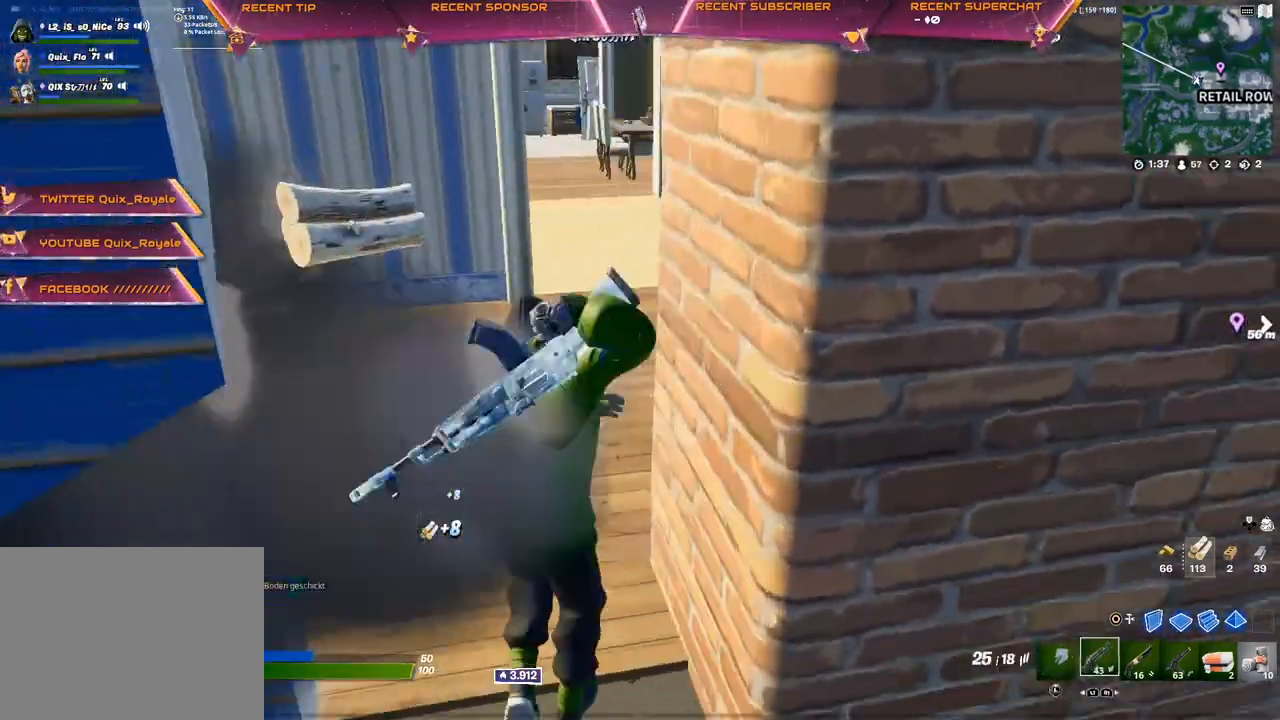
{"buttons": [], "left_stick": "up", "right_stick": "center", "events": [[33, "L3", "down"], [83, "L3", "up"], [200, "right_stick", "left"], [283, "right_stick", "center"], [383, "right_stick", "left"], [483, "right_stick", "center"]]}
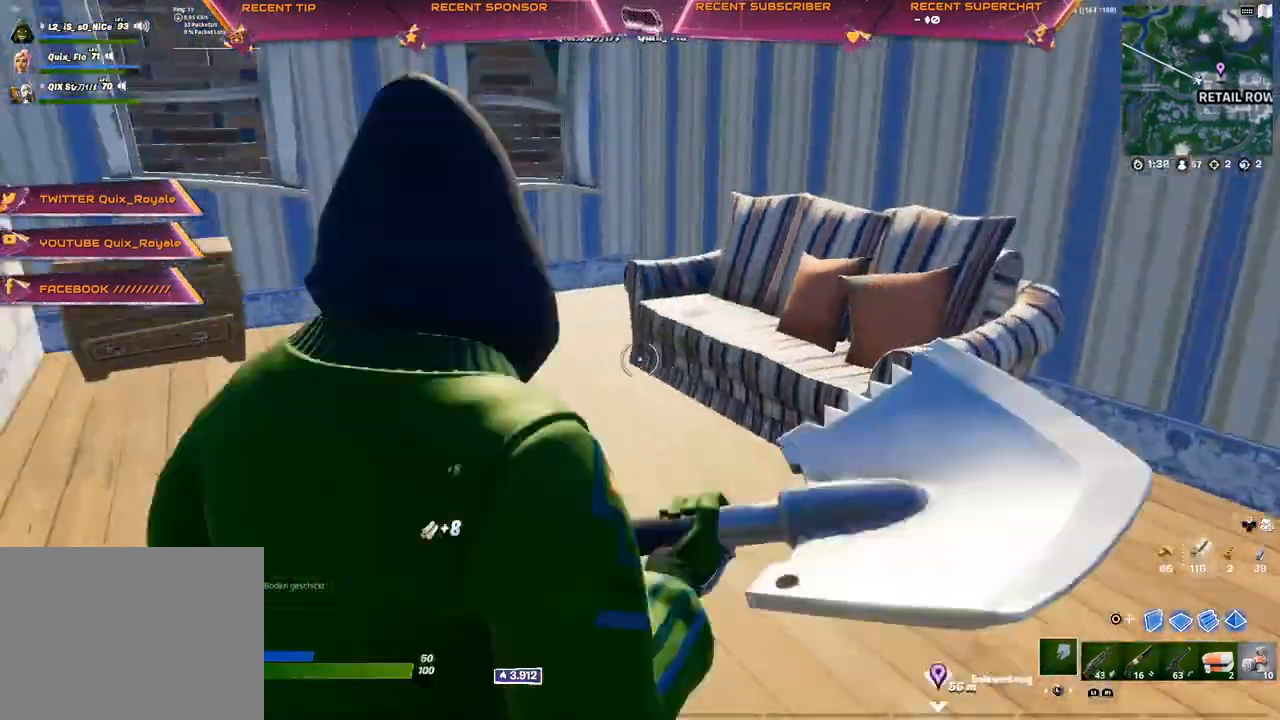
{"buttons": [], "left_stick": "up", "right_stick": "center", "events": [[83, "R2", "down"], [217, "R2", "up"], [300, "R1", "down"], [350, "right_stick", "left"], [400, "R1", "up"], [450, "right_stick", "center"]]}
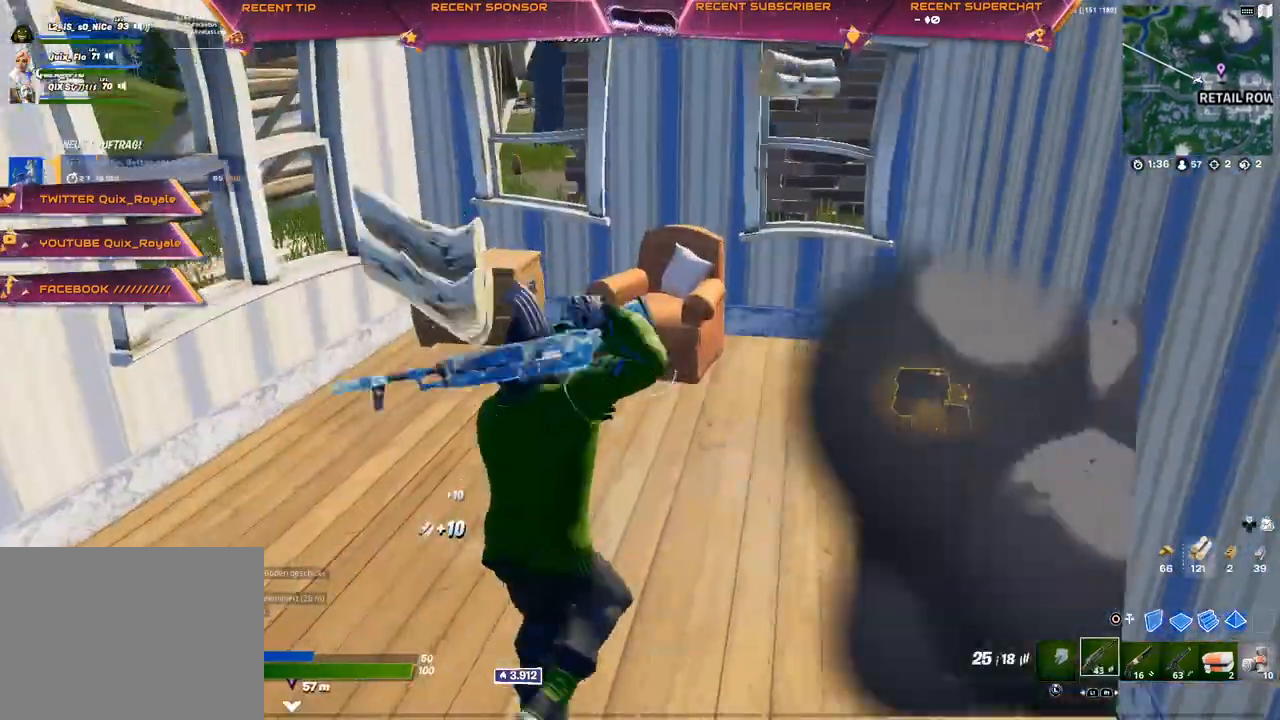
{"buttons": ["R2"], "left_stick": "center", "right_stick": "center", "events": [[83, "L3", "down"], [150, "L3", "up"], [300, "R2", "down"], [500, "left_stick", "center"]]}
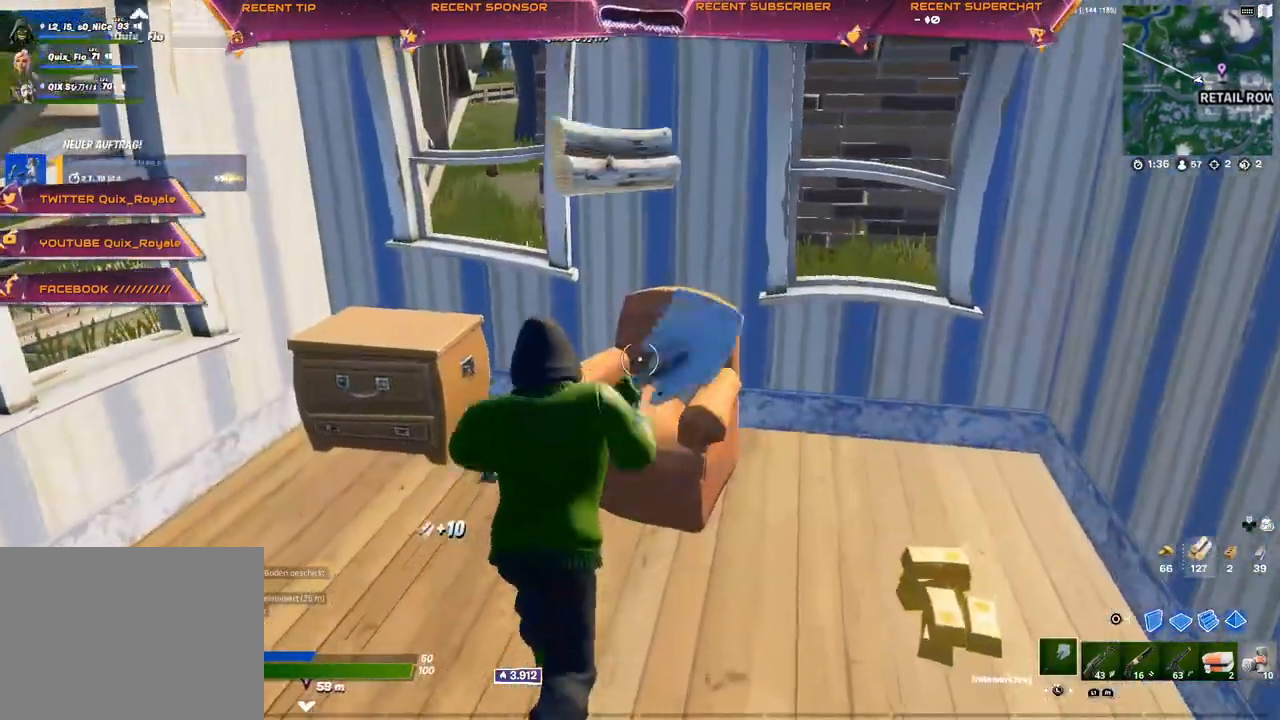
{"buttons": ["R2"], "left_stick": "up-left", "right_stick": "center", "events": [[17, "R3", "down"], [33, "left_stick", "right"], [83, "R3", "up"], [133, "R3", "down"], [167, "left_stick", "up-left"], [200, "R3", "up"], [250, "right_stick", "left"], [350, "right_stick", "center"]]}
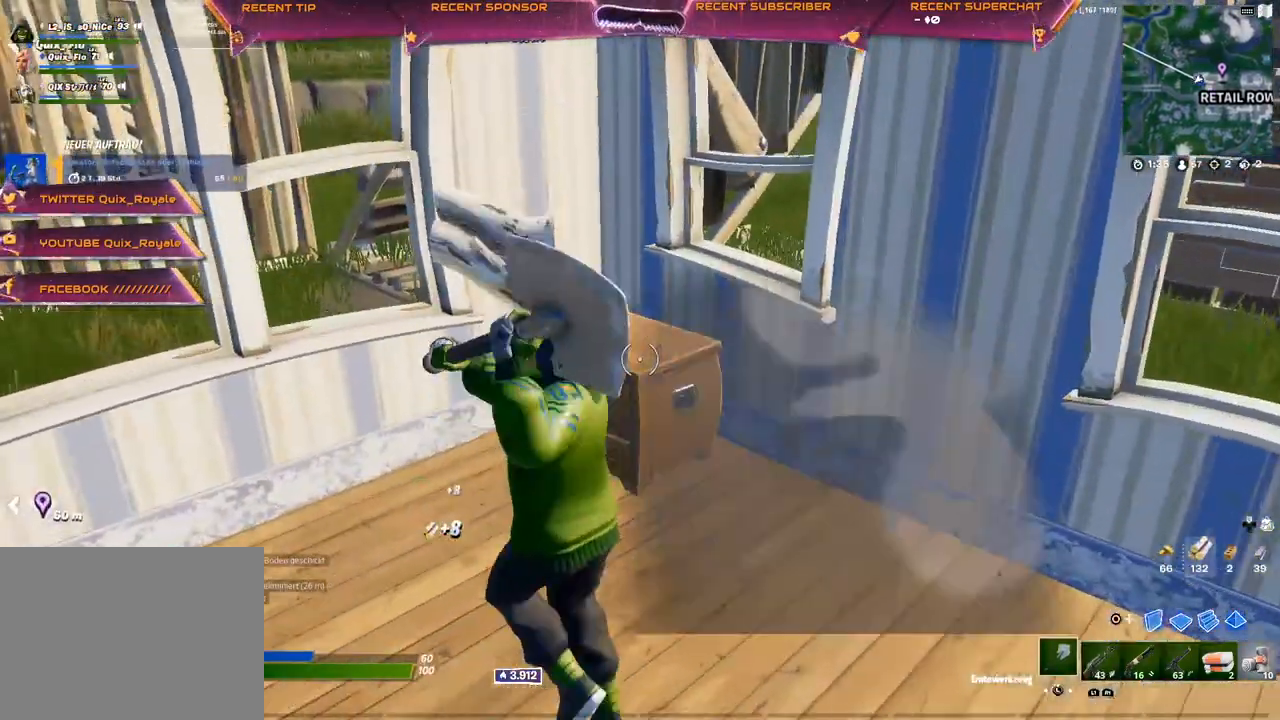
{"buttons": [], "left_stick": "up-right", "right_stick": "center", "events": [[50, "left_stick", "center"], [100, "left_stick", "up-right"], [150, "R2", "up"], [233, "R1", "down"], [233, "right_stick", "right"], [367, "R1", "up"], [450, "right_stick", "center"]]}
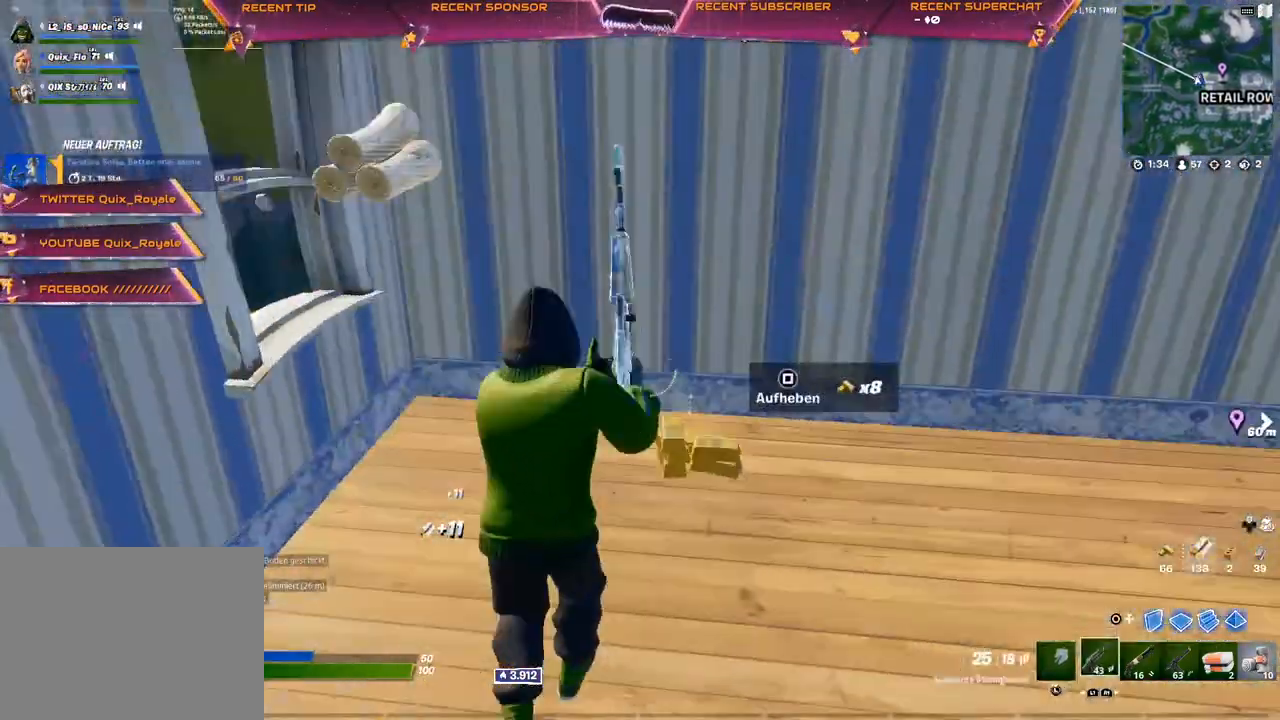
{"buttons": [], "left_stick": "left", "right_stick": "left", "events": [[33, "SQUARE", "down"], [67, "SQUARE", "up"], [117, "SQUARE", "down"], [167, "SQUARE", "up"], [267, "right_stick", "left"], [317, "left_stick", "left"]]}
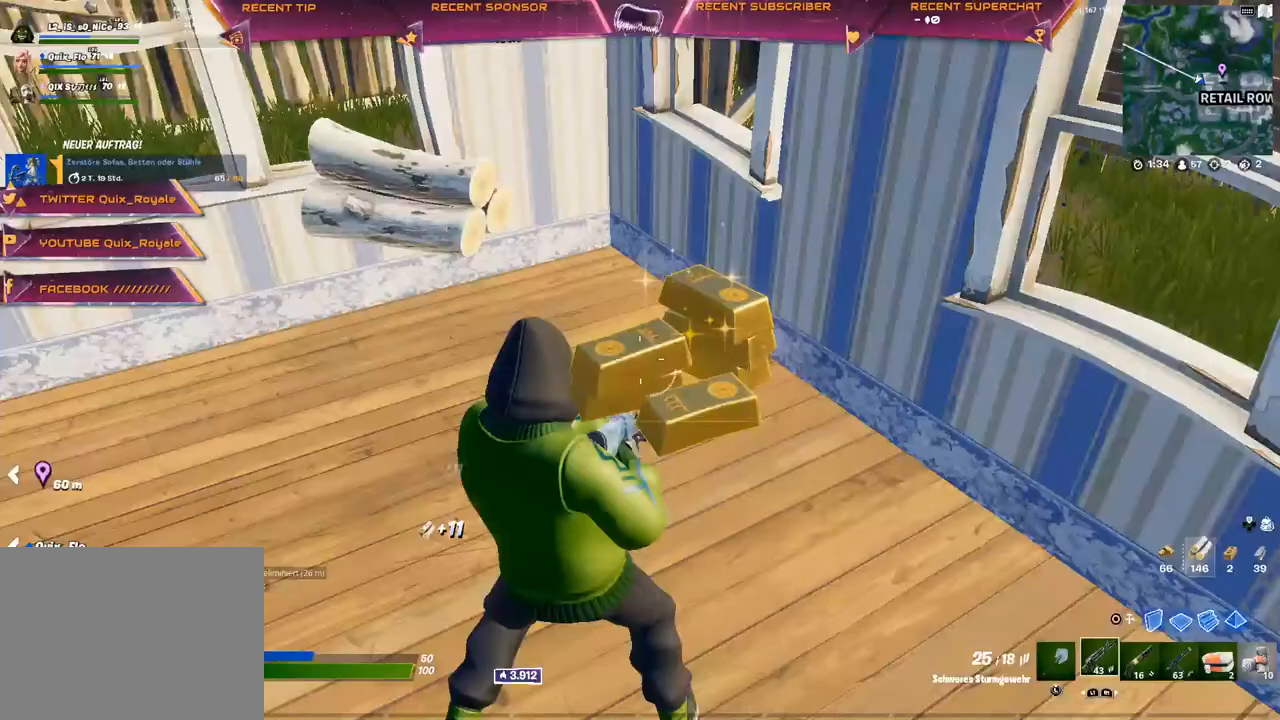
{"buttons": [], "left_stick": "up-left", "right_stick": "left", "events": [[50, "right_stick", "center"], [117, "R1", "down"], [117, "left_stick", "up-left"], [167, "right_stick", "left"], [233, "R1", "up"], [317, "L1", "down"], [417, "L1", "up"]]}
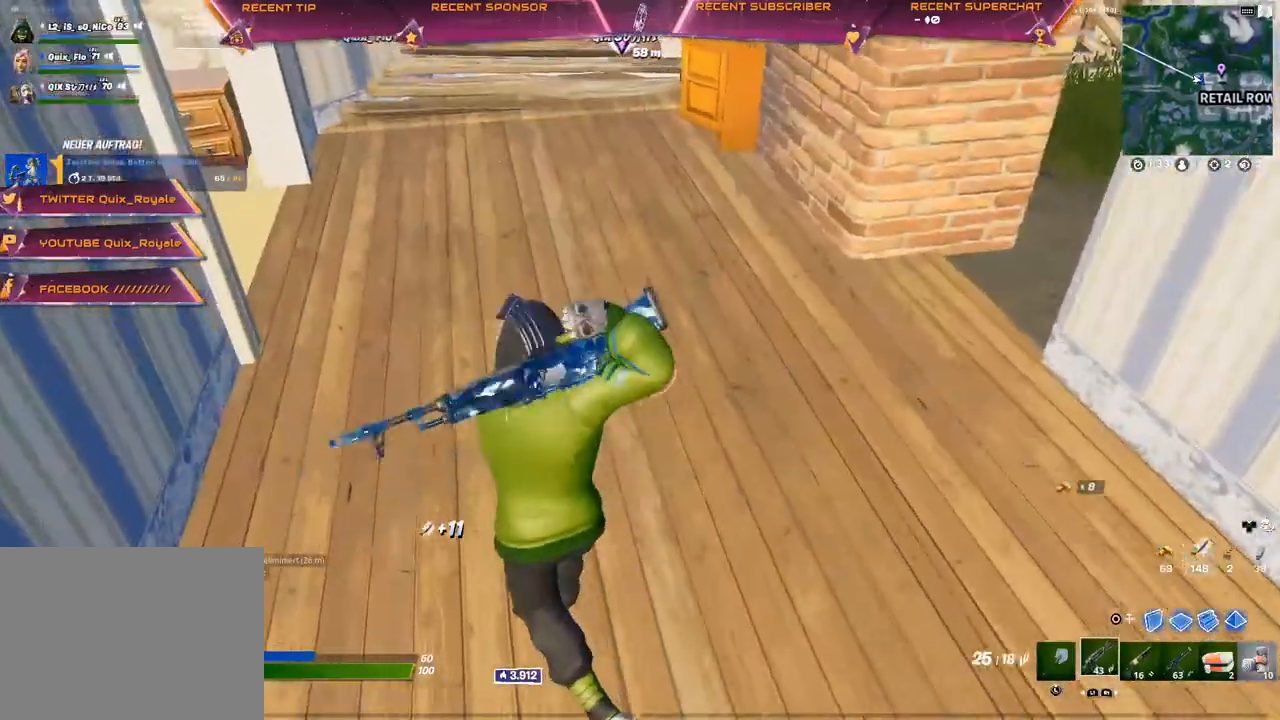
{"buttons": ["L3"], "left_stick": "up", "right_stick": "left", "events": [[150, "R1", "down"], [150, "right_stick", "center"], [283, "R1", "up"], [283, "right_stick", "left"], [350, "left_stick", "up"], [350, "right_stick", "center"], [467, "right_stick", "left"], [500, "L3", "down"]]}
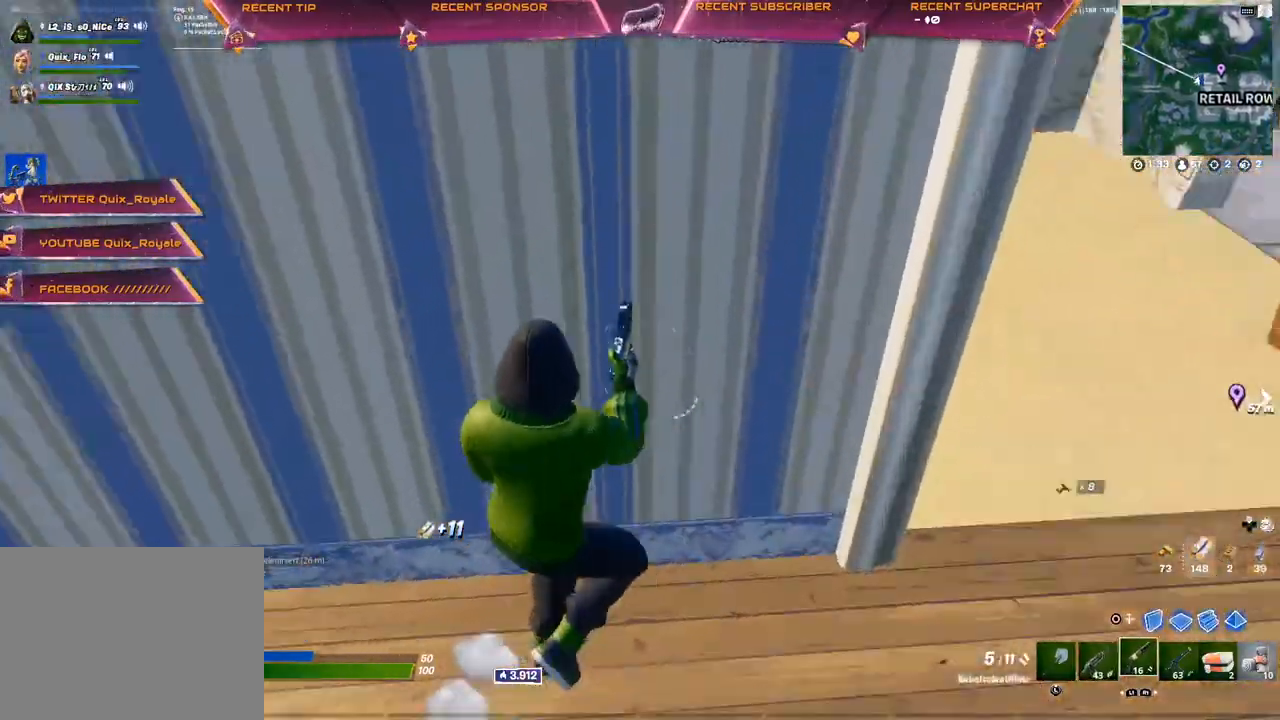
{"buttons": [], "left_stick": "up-right", "right_stick": "center", "events": [[67, "L3", "up"], [100, "right_stick", "right"], [200, "left_stick", "up-right"], [250, "right_stick", "center"]]}
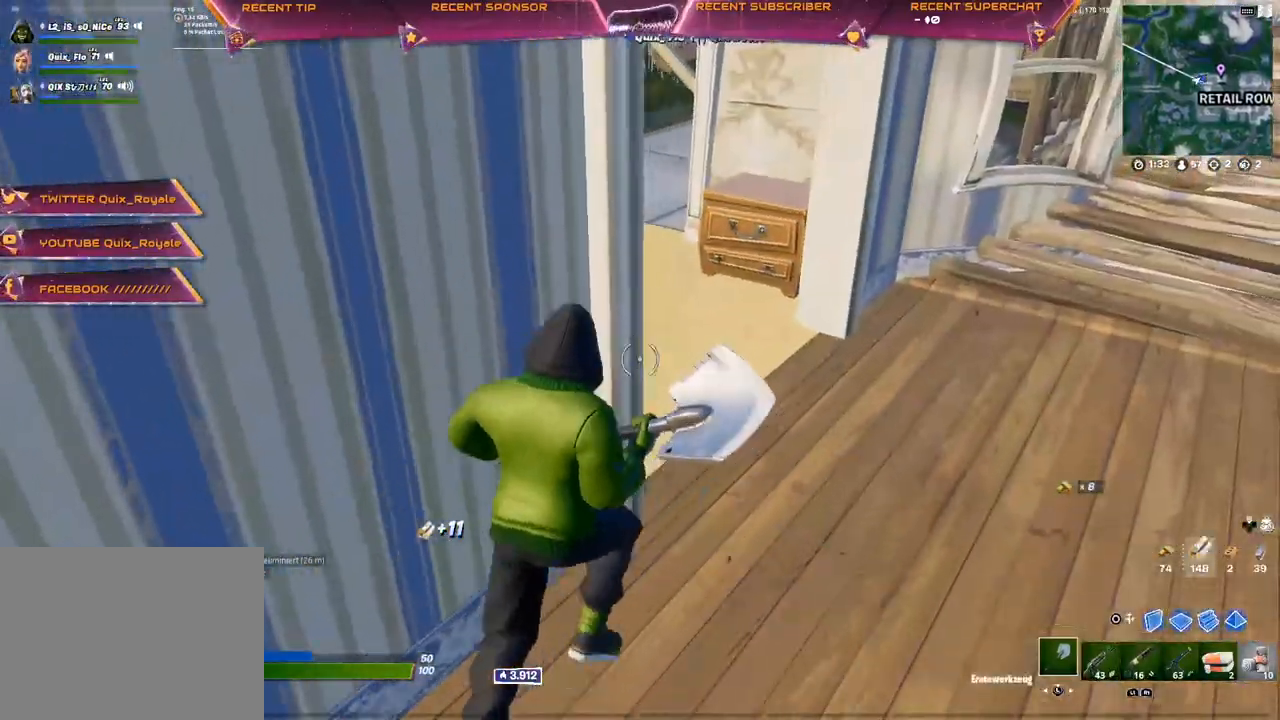
{"buttons": ["R2"], "left_stick": "up-left", "right_stick": "center", "events": [[433, "left_stick", "up-left"], [450, "R2", "down"]]}
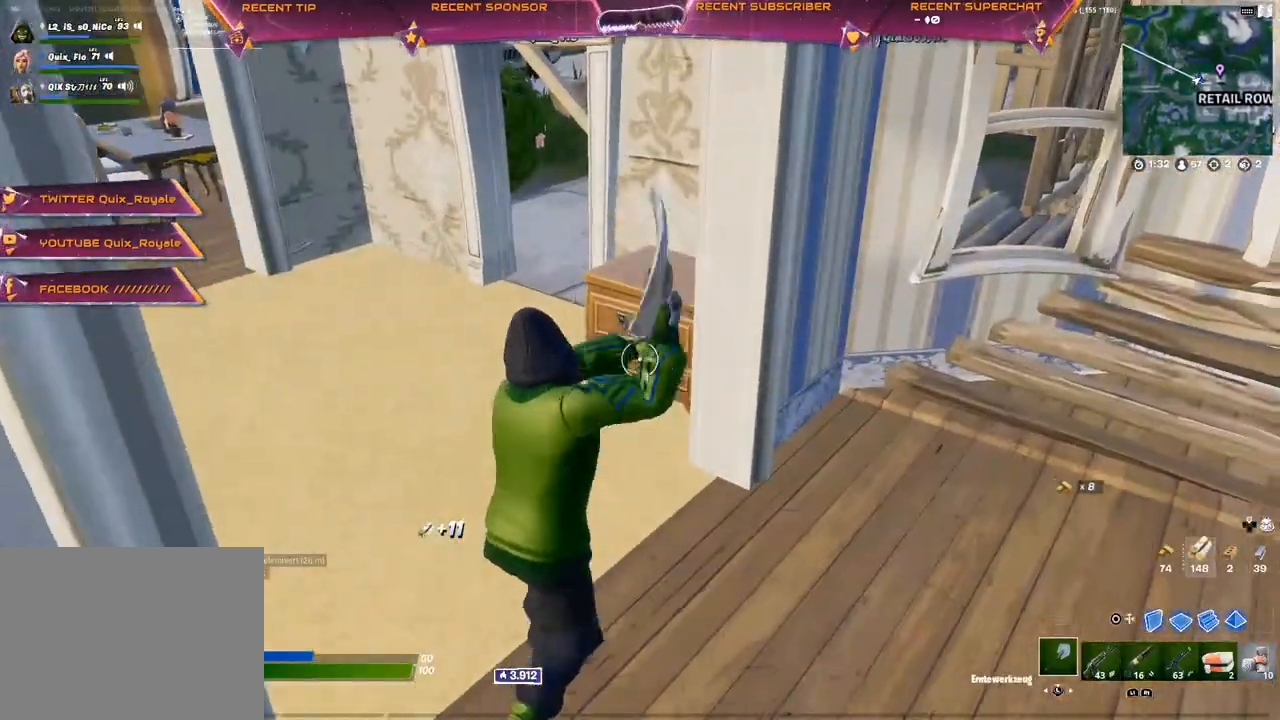
{"buttons": [], "left_stick": "up-left", "right_stick": "center", "events": [[33, "R2", "up"], [150, "R1", "down"], [167, "right_stick", "up-left"], [233, "R1", "up"], [233, "right_stick", "left"], [283, "L3", "down"], [333, "right_stick", "center"], [367, "L3", "up"]]}
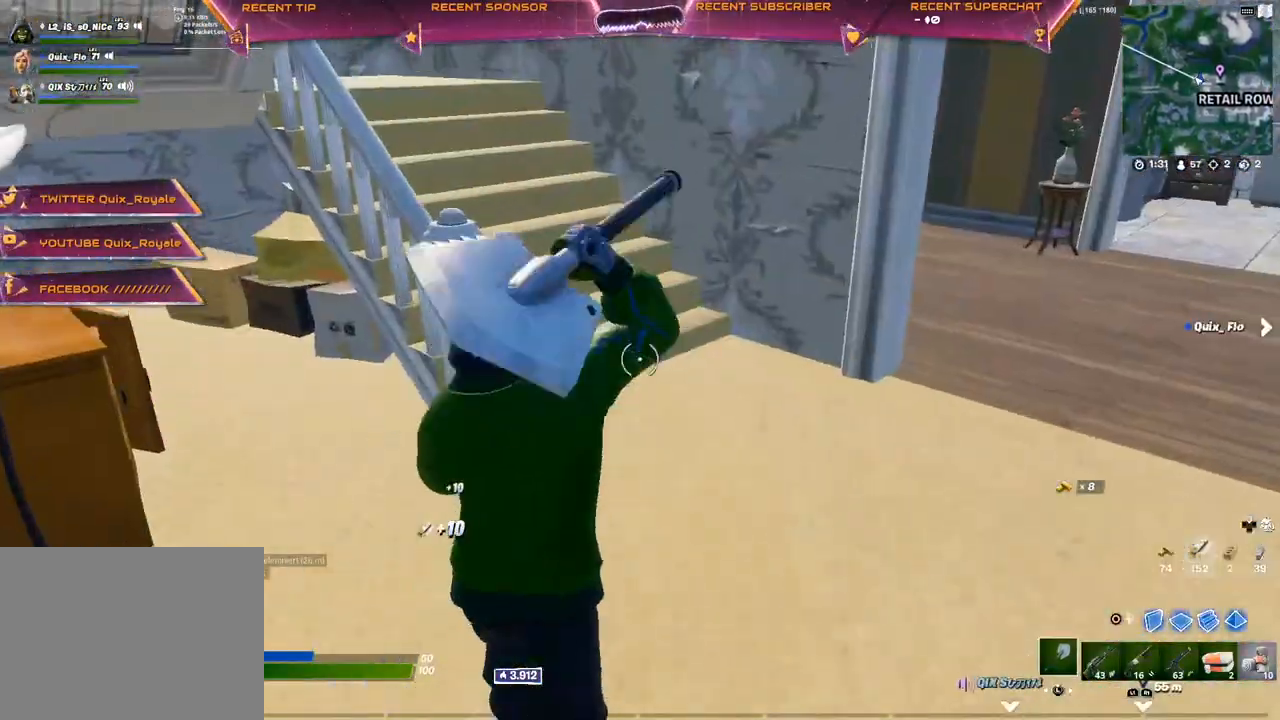
{"buttons": [], "left_stick": "up", "right_stick": "center", "events": [[150, "left_stick", "up-right"], [383, "left_stick", "up"]]}
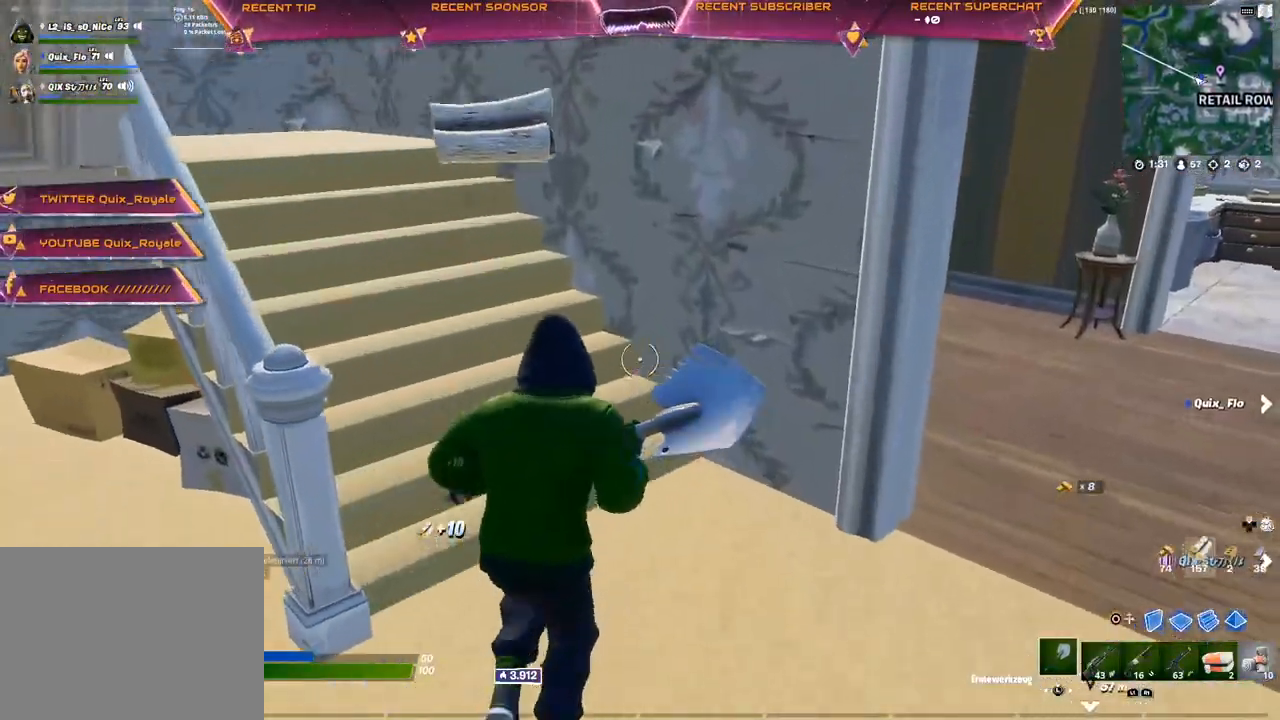
{"buttons": [], "left_stick": "up", "right_stick": "center", "events": [[17, "right_stick", "right"], [67, "left_stick", "up-right"], [150, "right_stick", "center"], [217, "R1", "down"], [333, "R1", "up"], [433, "left_stick", "up"]]}
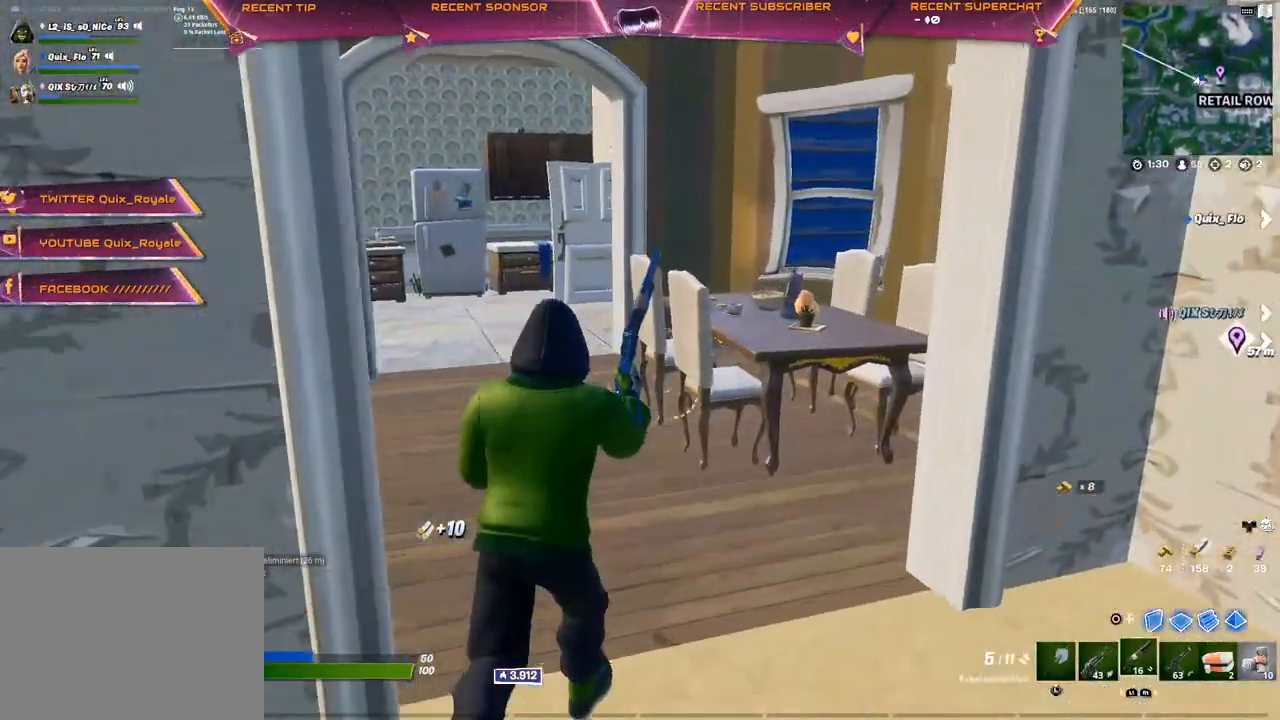
{"buttons": ["R2"], "left_stick": "center", "right_stick": "center", "events": [[67, "L3", "down"], [133, "L3", "up"], [283, "R2", "down"], [317, "right_stick", "right"], [333, "left_stick", "center"], [450, "right_stick", "center"]]}
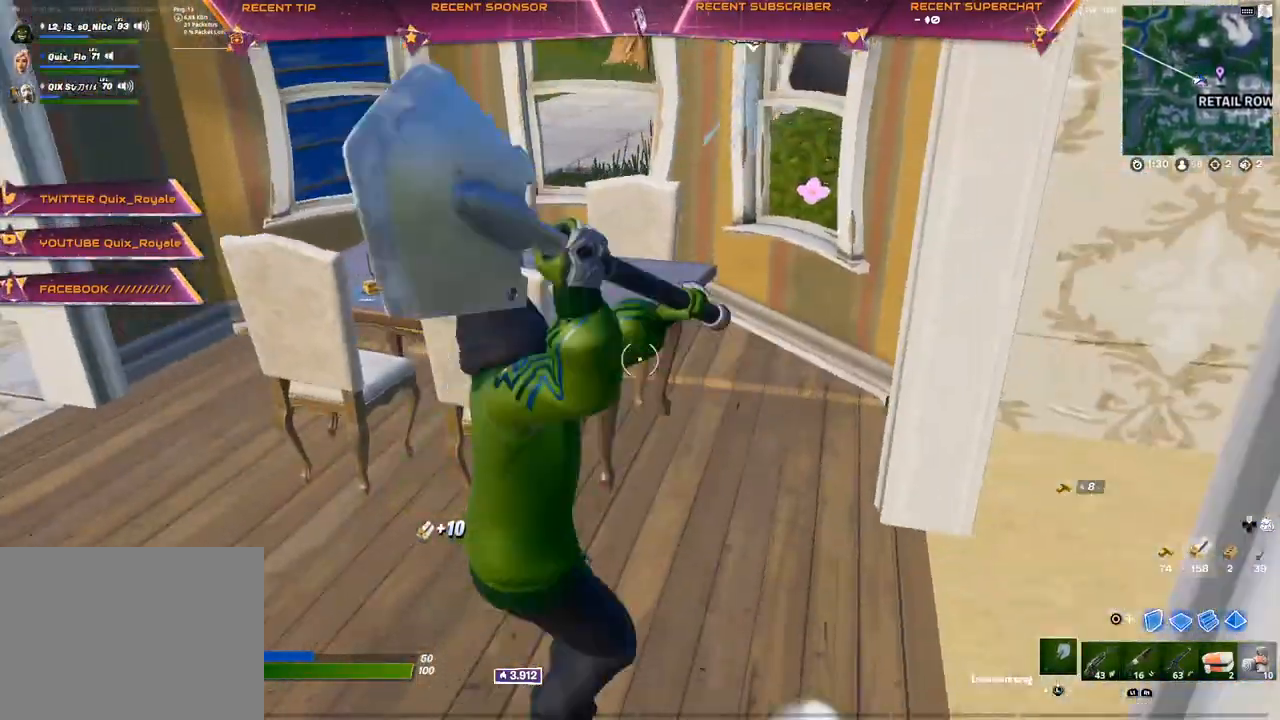
{"buttons": ["R2"], "left_stick": "center", "right_stick": "center", "events": [[67, "R3", "down"], [100, "left_stick", "up-left"], [133, "R3", "up"], [183, "R3", "down"], [250, "R3", "up"], [317, "R3", "down"], [350, "left_stick", "center"], [367, "R3", "up"], [417, "left_stick", "right"], [483, "left_stick", "center"]]}
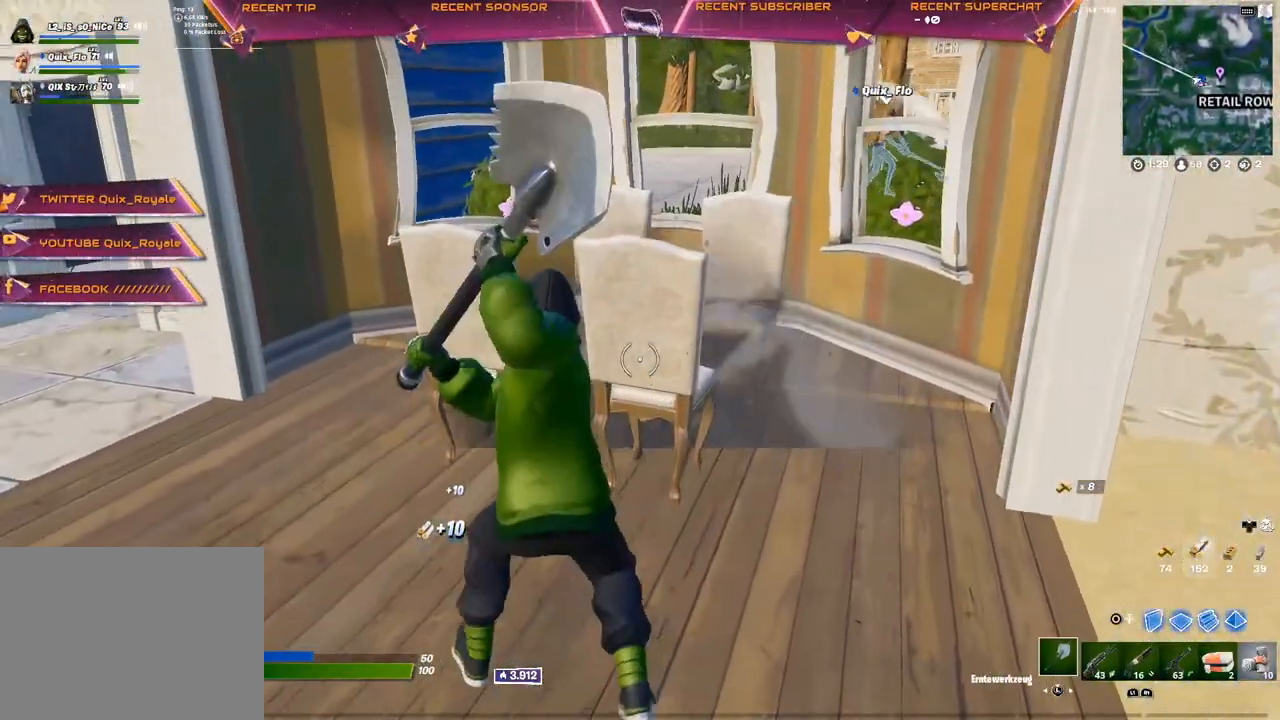
{"buttons": ["R2"], "left_stick": "left", "right_stick": "center", "events": [[50, "left_stick", "left"], [67, "R3", "down"], [133, "R3", "up"], [133, "left_stick", "center"], [183, "R3", "down"], [217, "left_stick", "up-left"], [267, "R3", "up"], [317, "R3", "down"], [367, "R3", "up"], [450, "left_stick", "left"]]}
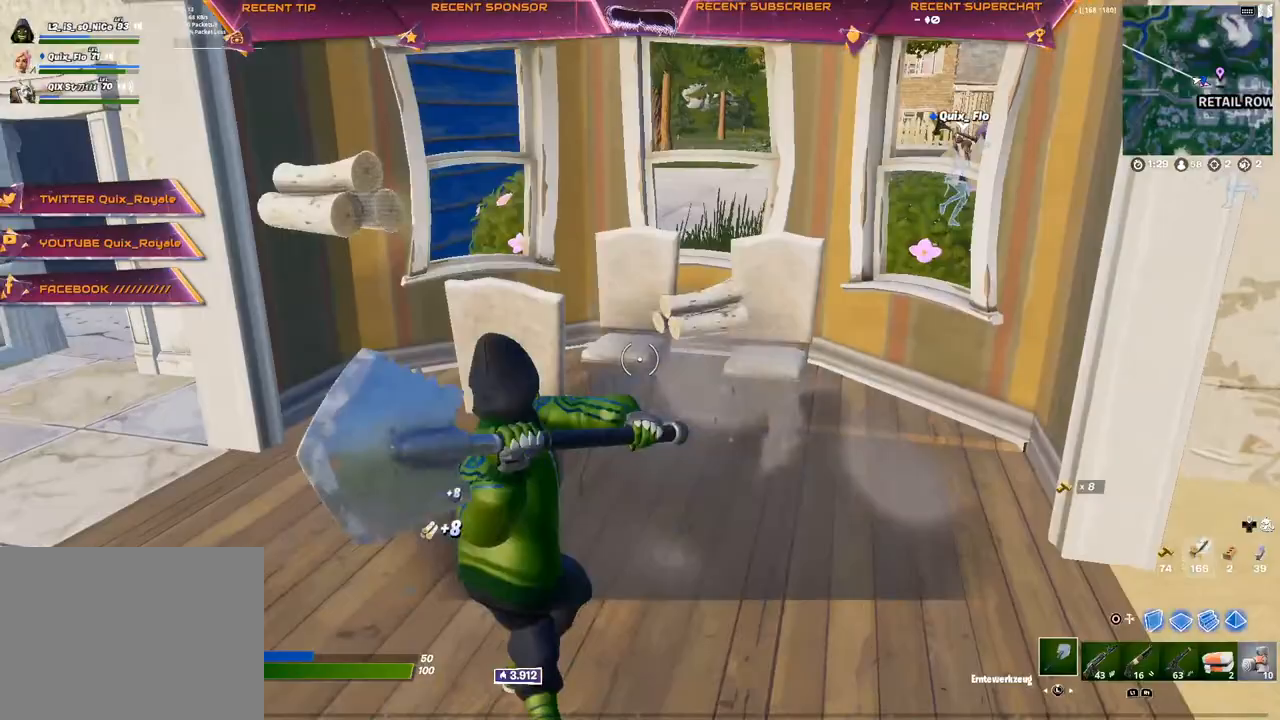
{"buttons": ["R2"], "left_stick": "up-right", "right_stick": "center", "events": [[83, "left_stick", "up-left"], [117, "R3", "down"], [183, "R3", "up"], [233, "R3", "down"], [250, "left_stick", "up"], [300, "R3", "up"], [367, "left_stick", "up-right"]]}
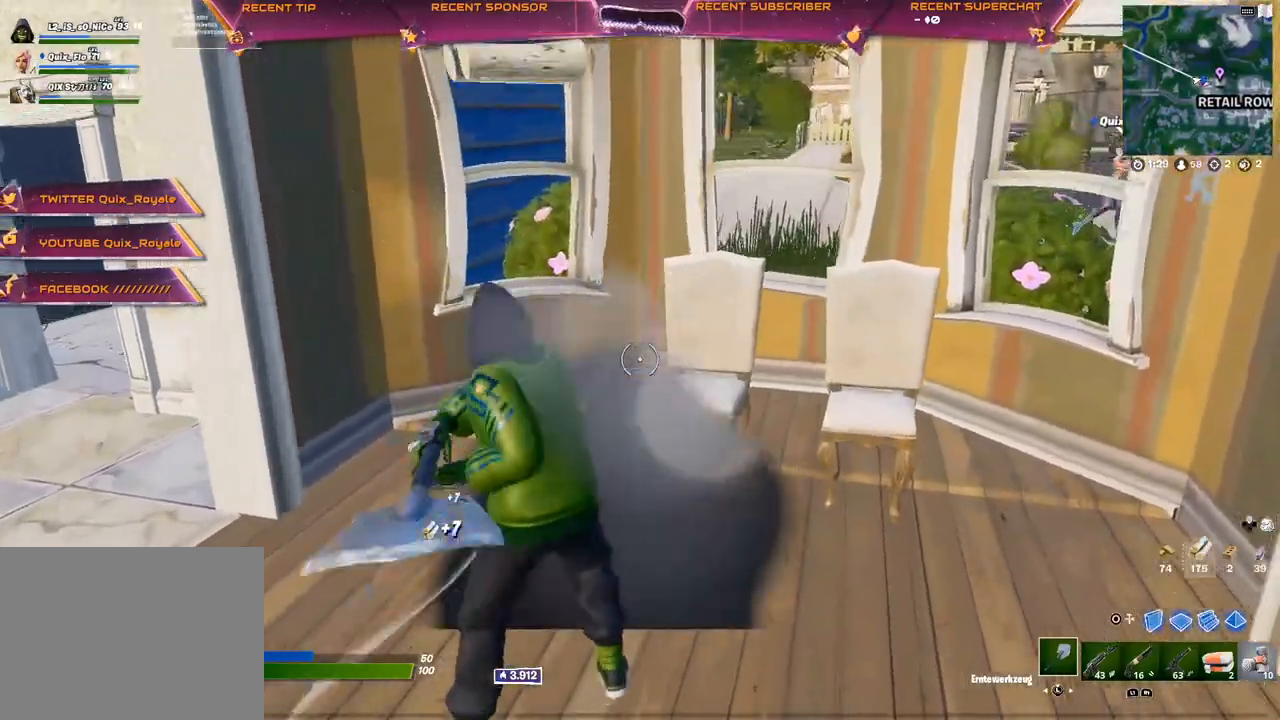
{"buttons": ["R2"], "left_stick": "right", "right_stick": "center", "events": [[100, "left_stick", "up-left"], [183, "R3", "down"], [233, "R3", "up"], [300, "left_stick", "right"]]}
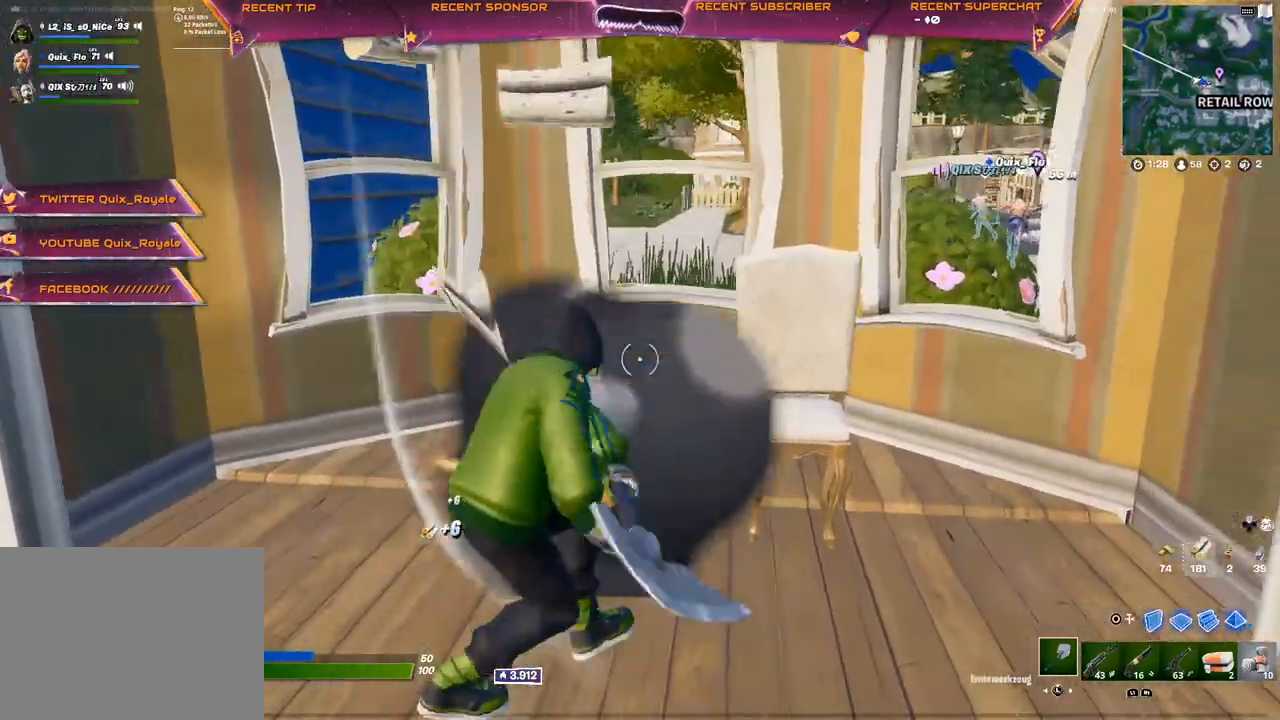
{"buttons": [], "left_stick": "up-left", "right_stick": "left", "events": [[233, "left_stick", "up"], [283, "left_stick", "up-left"], [450, "R2", "up"], [500, "right_stick", "left"]]}
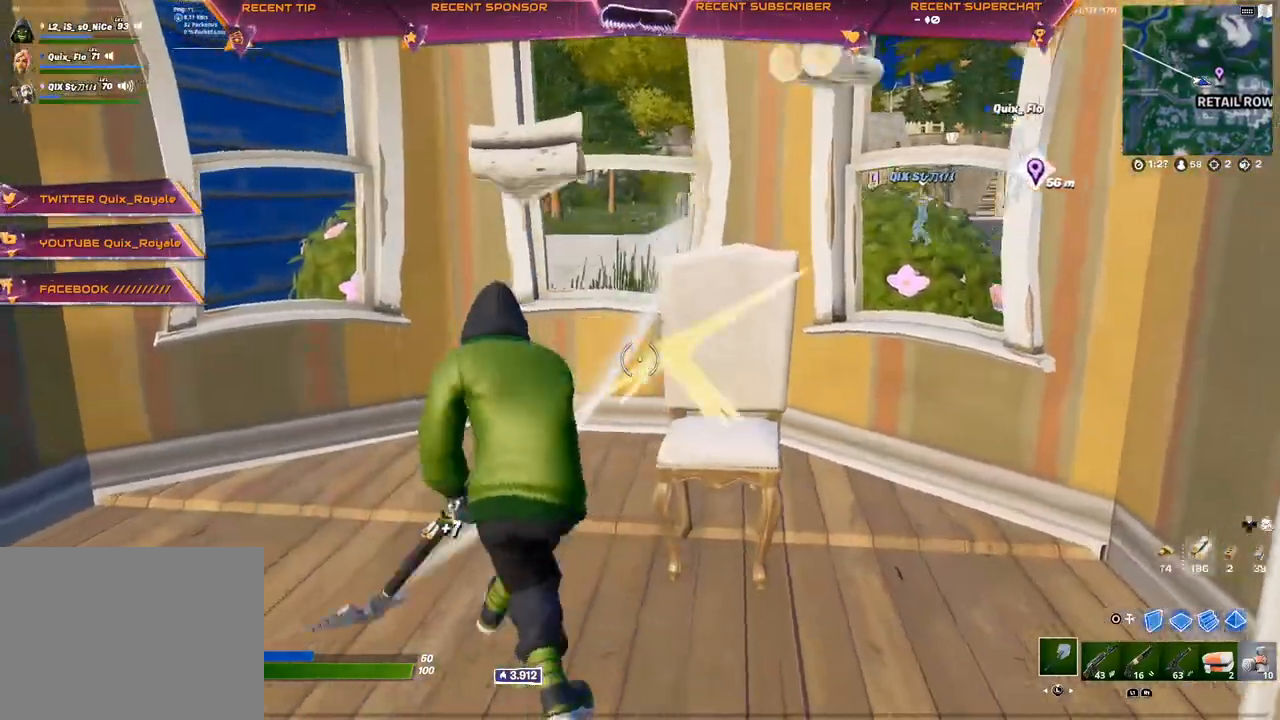
{"buttons": [], "left_stick": "up-left", "right_stick": "center", "events": [[33, "R1", "down"], [100, "R1", "up"], [150, "right_stick", "center"], [183, "R3", "down"], [250, "R3", "up"], [300, "L3", "down"], [350, "L3", "up"]]}
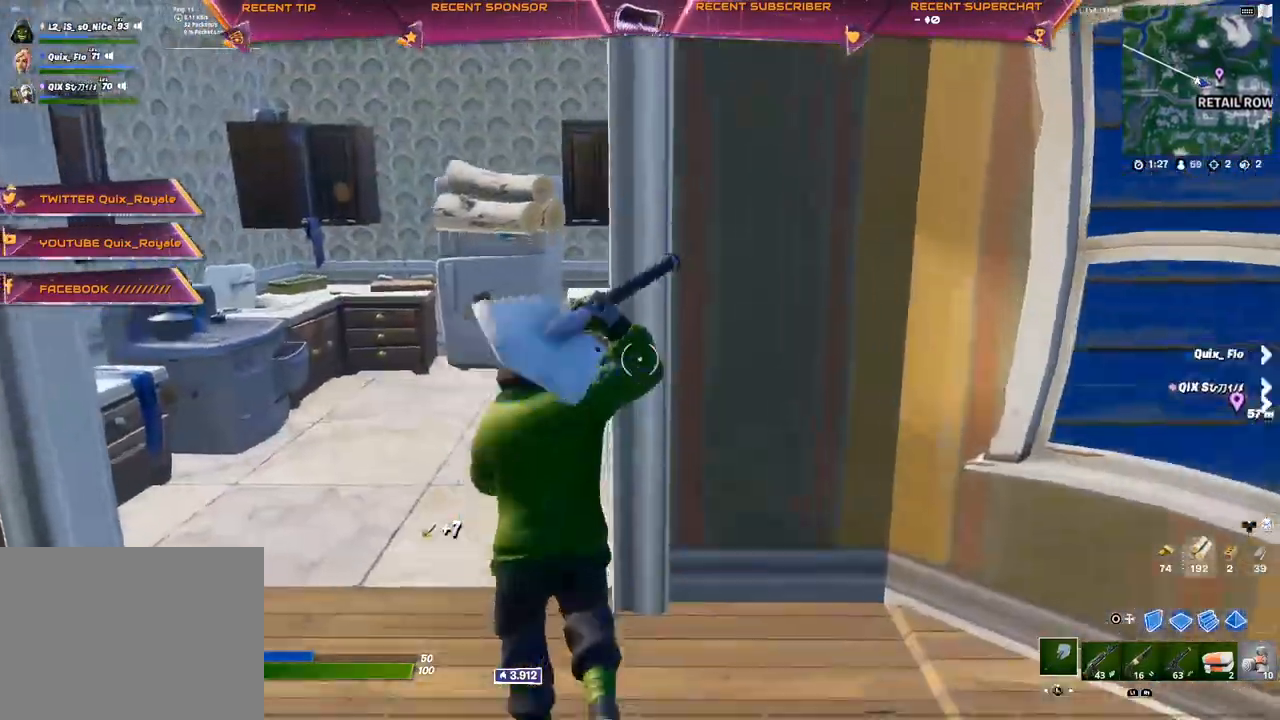
{"buttons": [], "left_stick": "up", "right_stick": "center", "events": [[150, "L1", "down"], [250, "L1", "up"], [300, "left_stick", "up"], [350, "L3", "down"], [433, "L3", "up"]]}